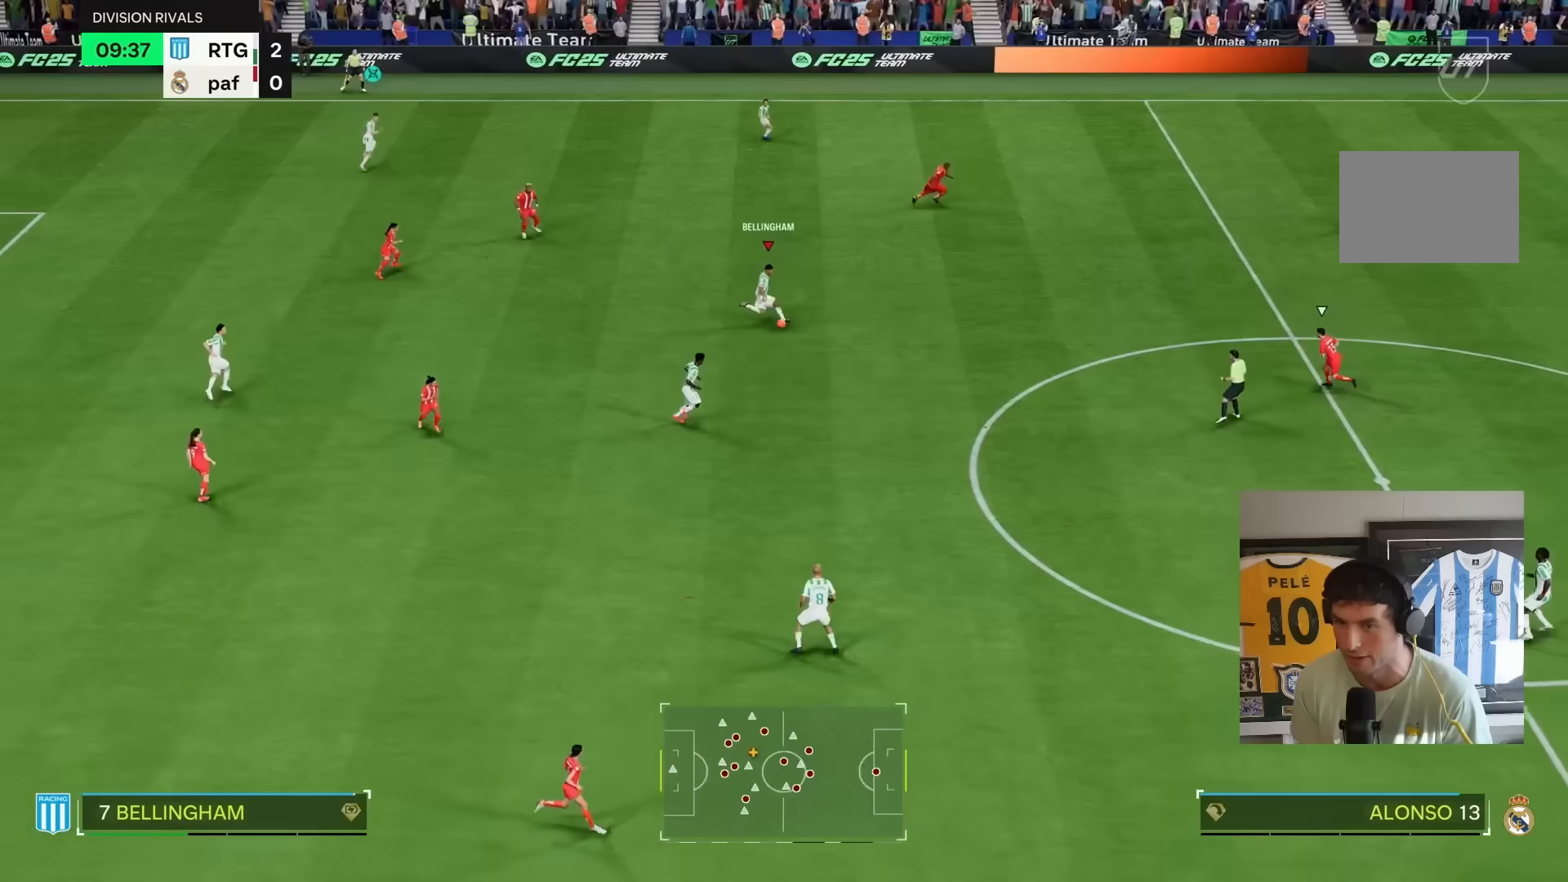
Gameplay with a controller (PlayStation layout); each line is a JSON object with the inputs held at the frame after it. "events" lists button and stick changes between this image and that frame as [ms after this image, input, new state], when the widget could be followed in between. Not read: L3 R3.
{"buttons": ["R2"], "left_stick": "down-right", "right_stick": "center", "events": [[217, "R2", "down"], [283, "left_stick", "center"], [350, "left_stick", "down-right"]]}
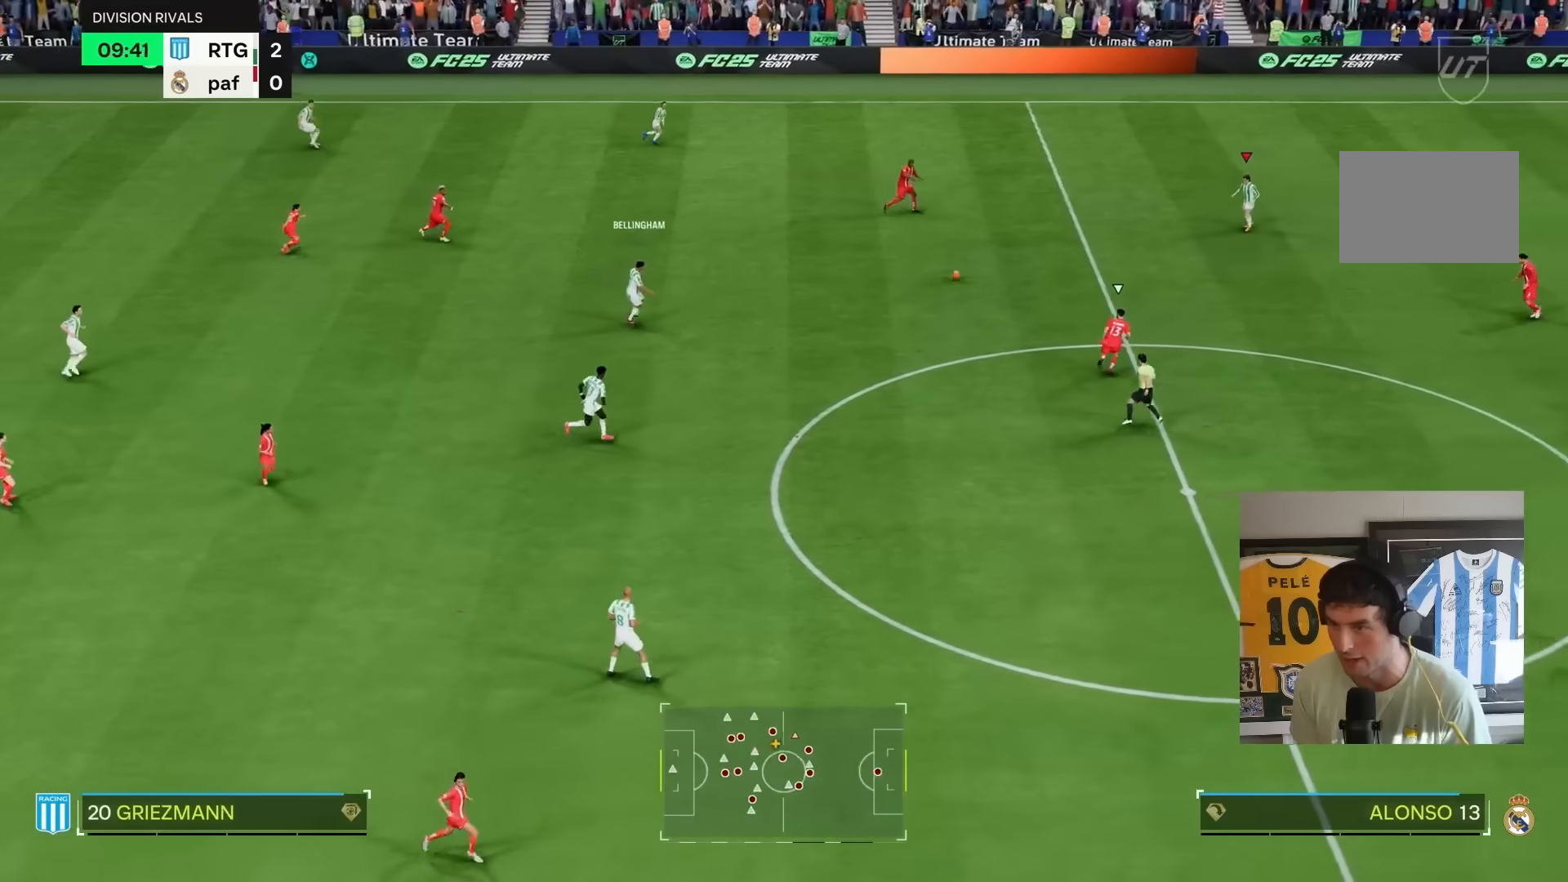
{"buttons": [], "left_stick": "right", "right_stick": "center", "events": [[400, "R2", "up"], [400, "left_stick", "right"]]}
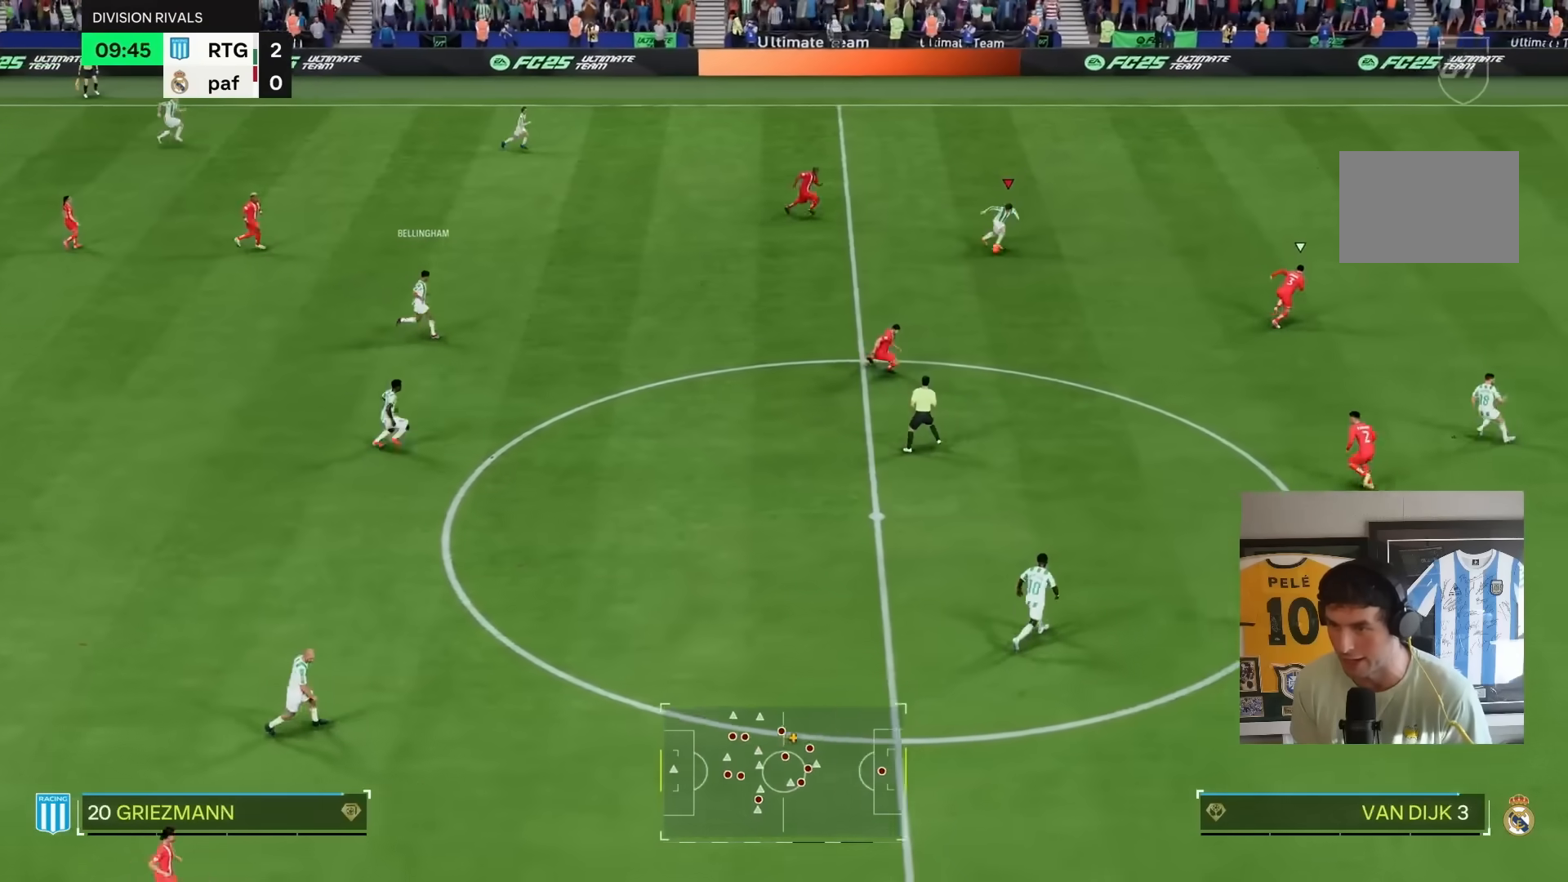
{"buttons": ["L1"], "left_stick": "down", "right_stick": "center", "events": [[167, "L1", "down"], [167, "left_stick", "down-right"], [367, "left_stick", "down"]]}
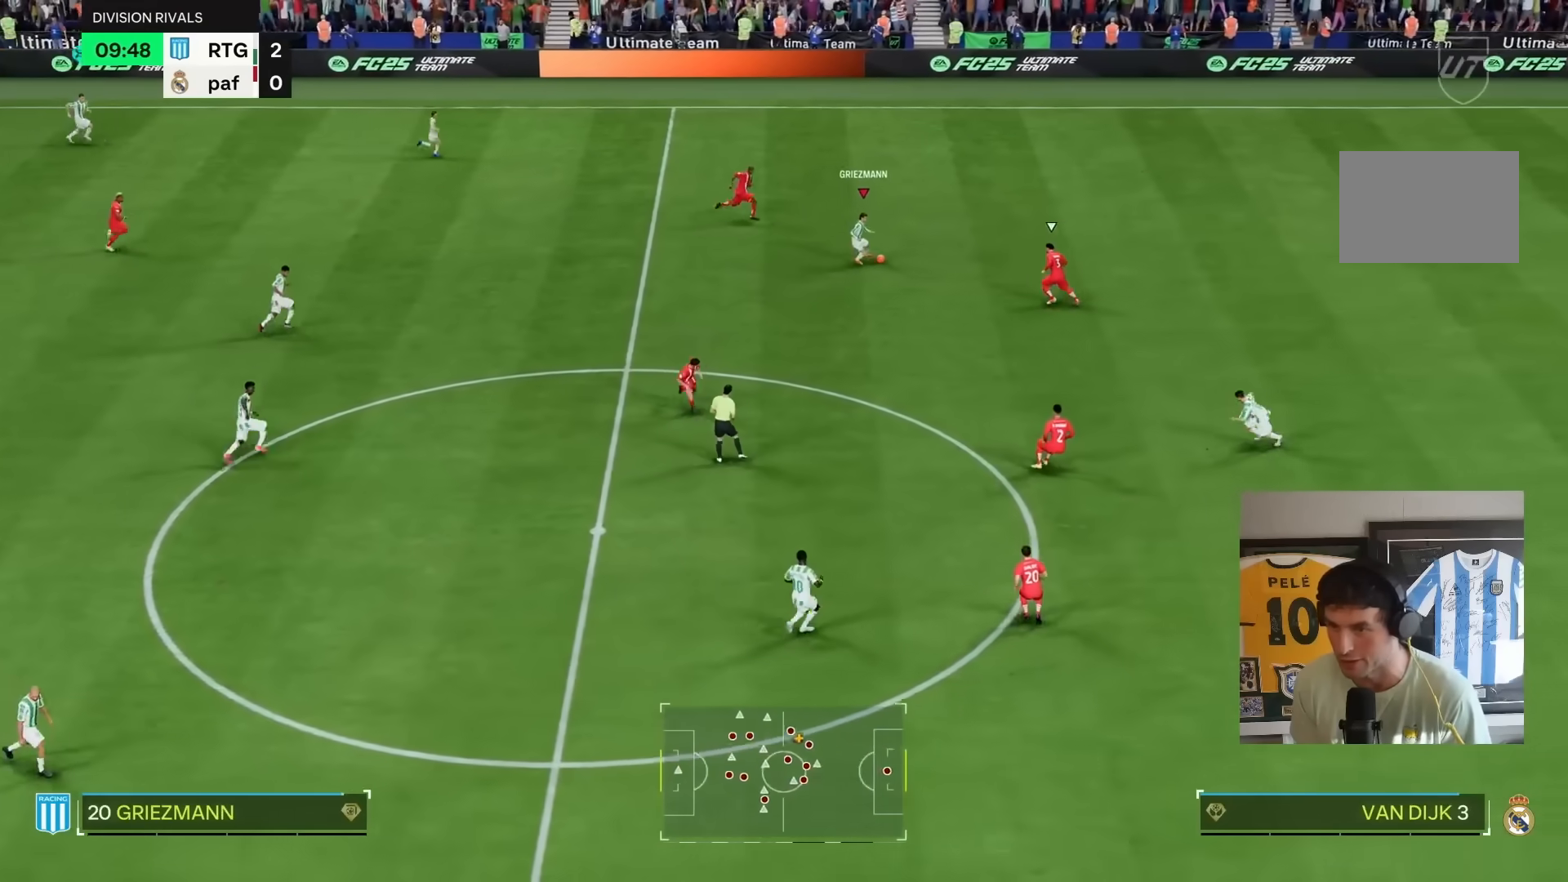
{"buttons": ["L1"], "left_stick": "left", "right_stick": "center", "events": [[417, "left_stick", "left"]]}
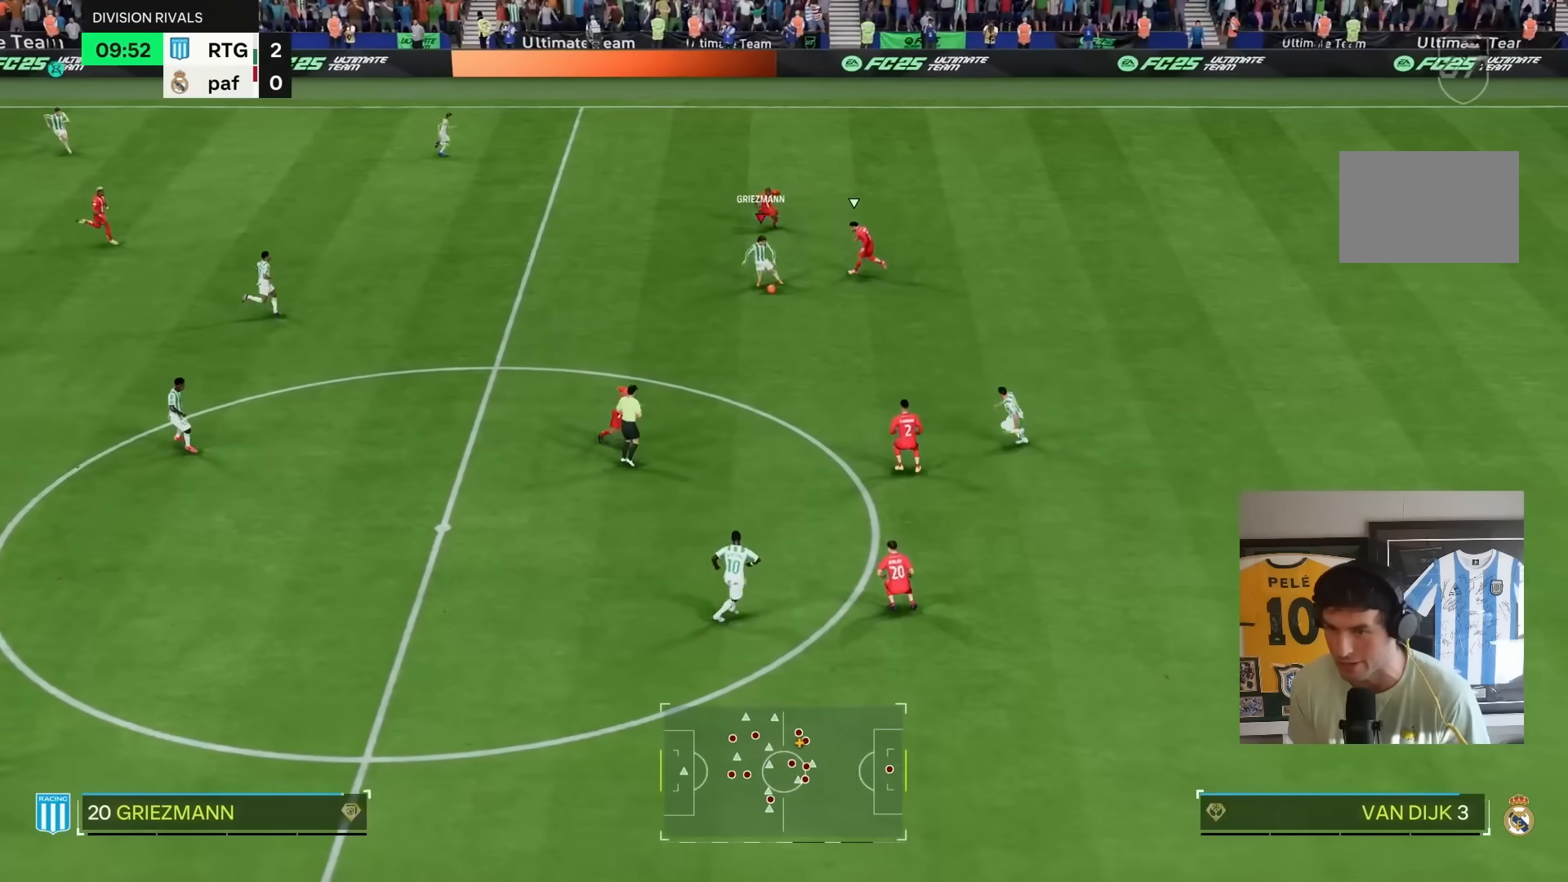
{"buttons": ["R1"], "left_stick": "up-left", "right_stick": "center"}
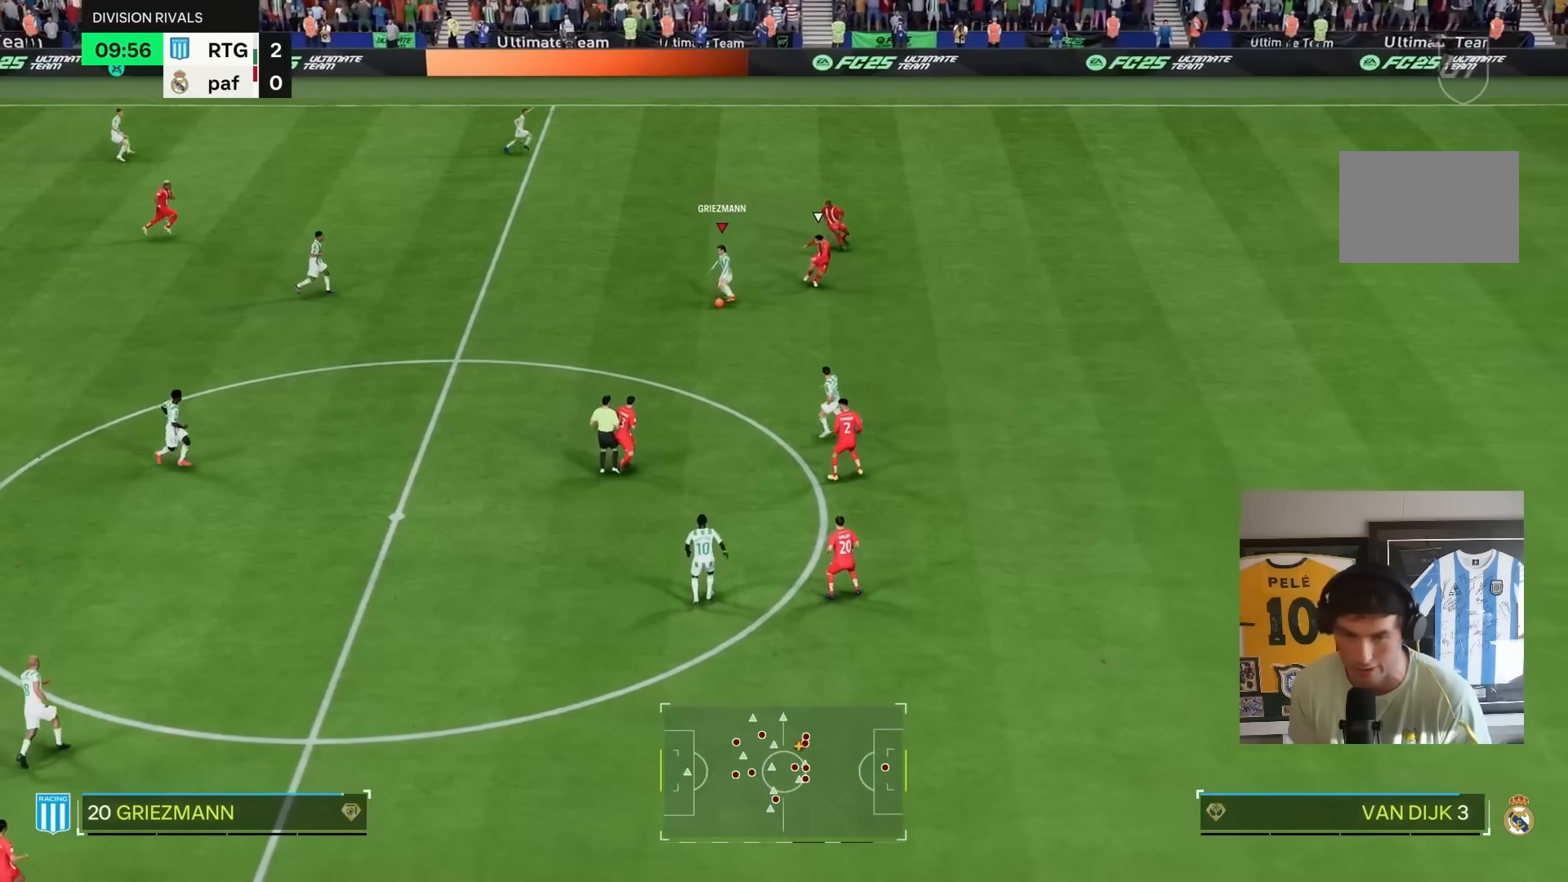
{"buttons": ["TRIANGLE"], "left_stick": "up", "right_stick": "center", "events": [[50, "left_stick", "up"], [317, "L1", "down"], [383, "R1", "up"], [450, "TRIANGLE", "down"], [483, "L1", "up"]]}
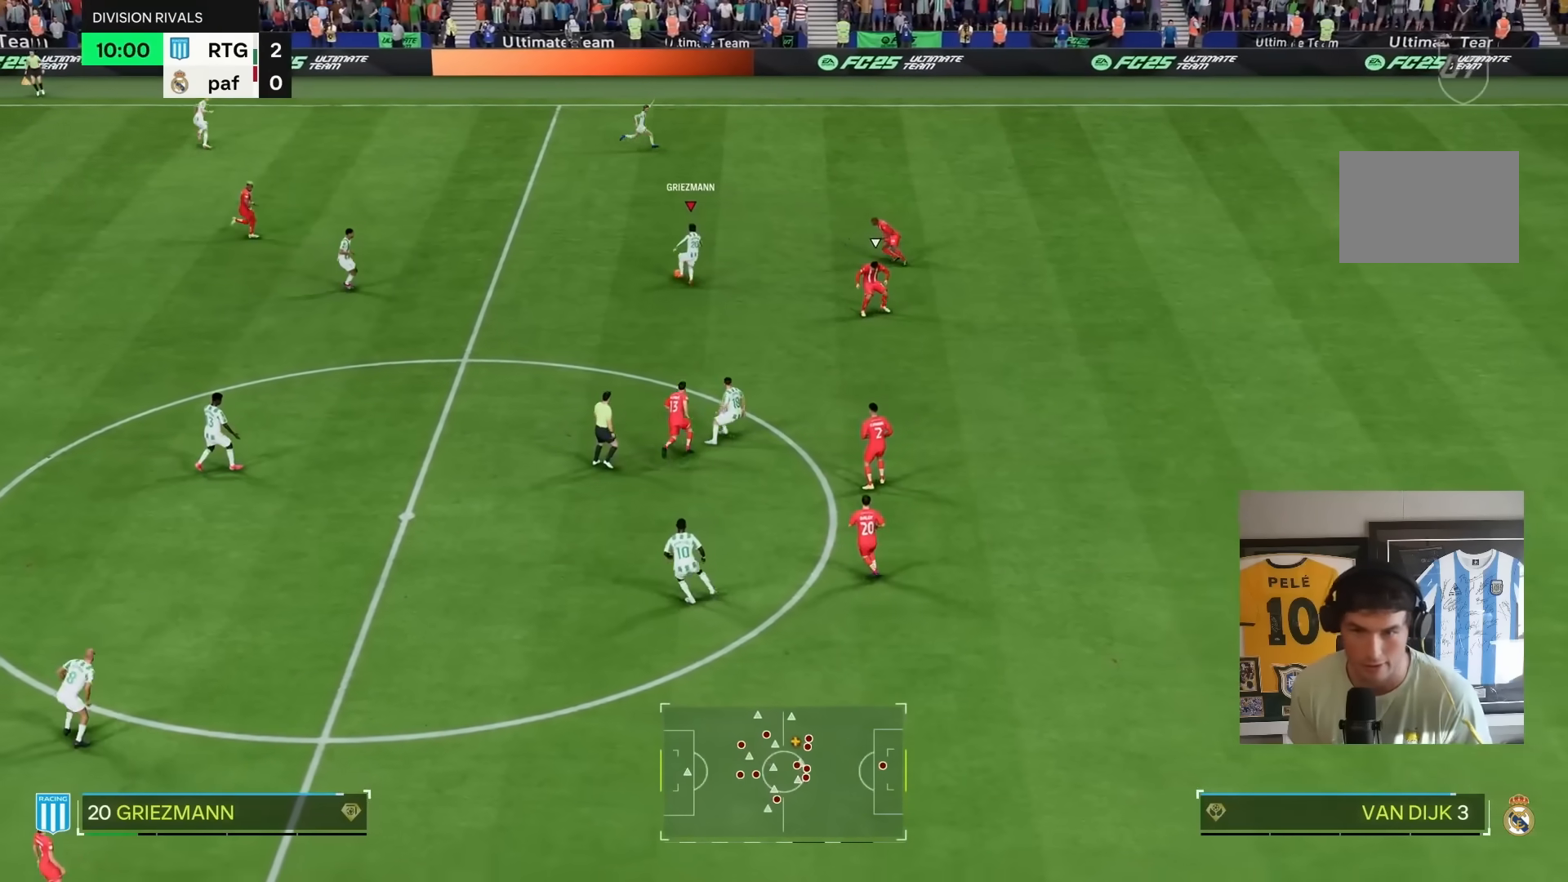
{"buttons": [], "left_stick": "up-right", "right_stick": "center", "events": [[150, "left_stick", "up-right"], [217, "TRIANGLE", "up"]]}
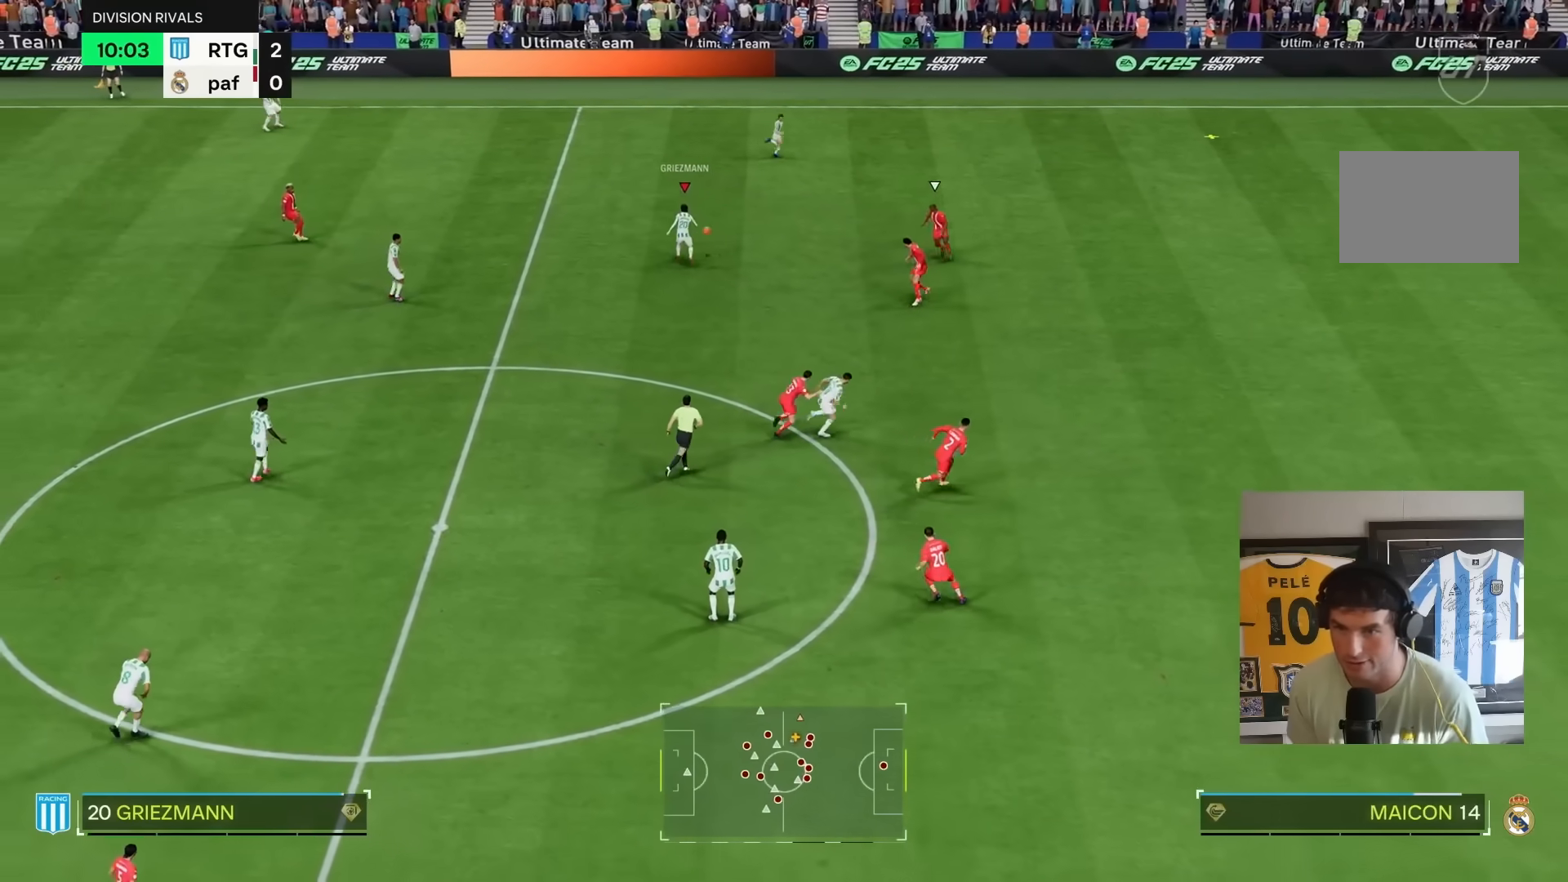
{"buttons": ["R2"], "left_stick": "right", "right_stick": "center", "events": [[50, "R2", "down"], [433, "left_stick", "right"]]}
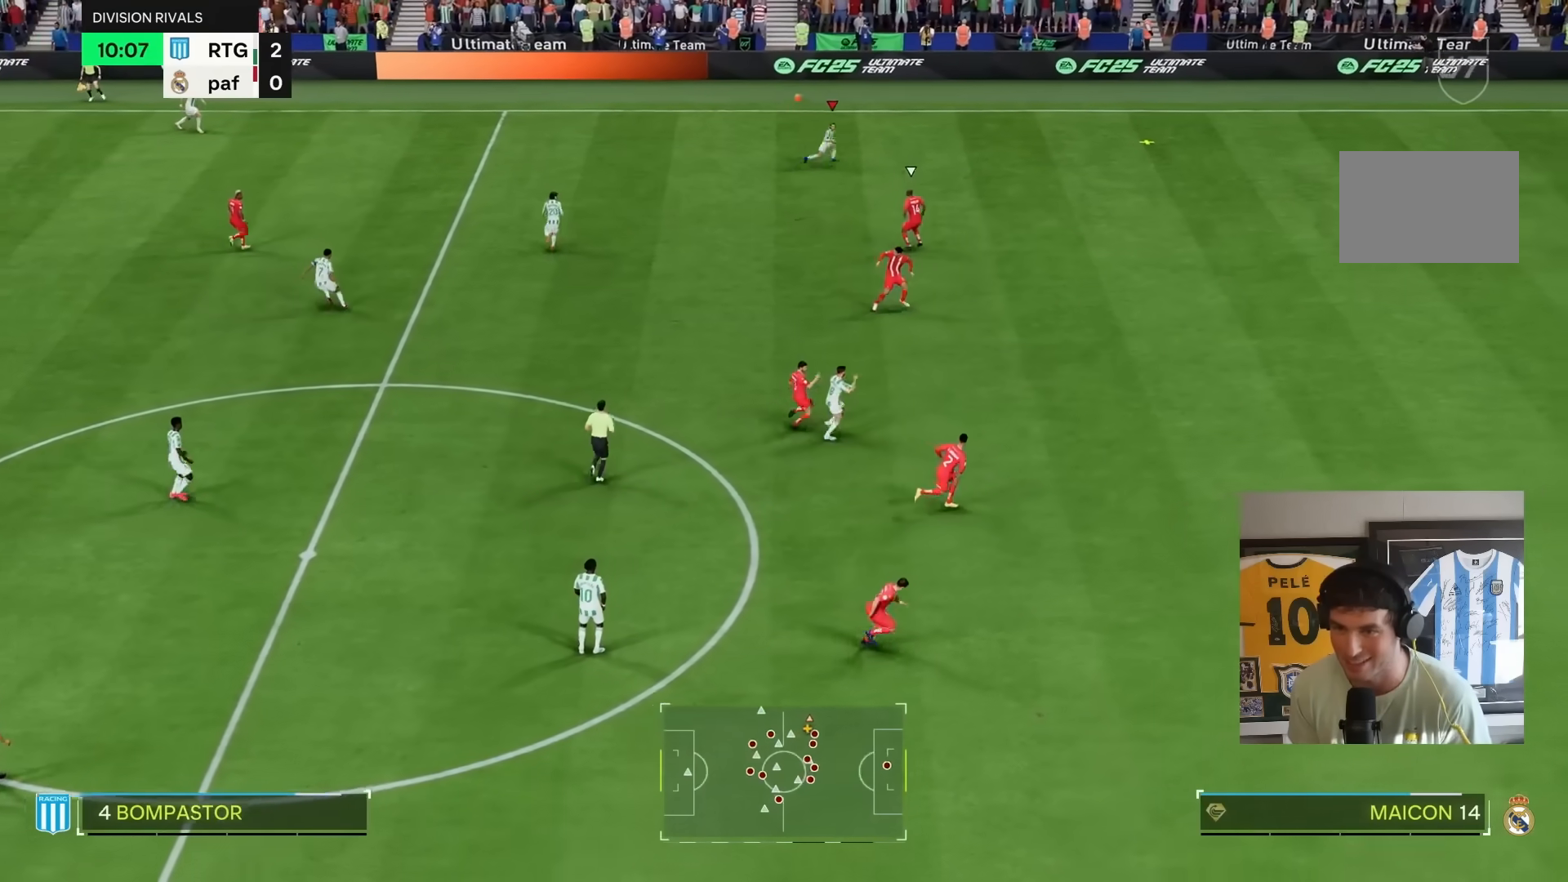
{"buttons": ["R2"], "left_stick": "right", "right_stick": "center", "events": []}
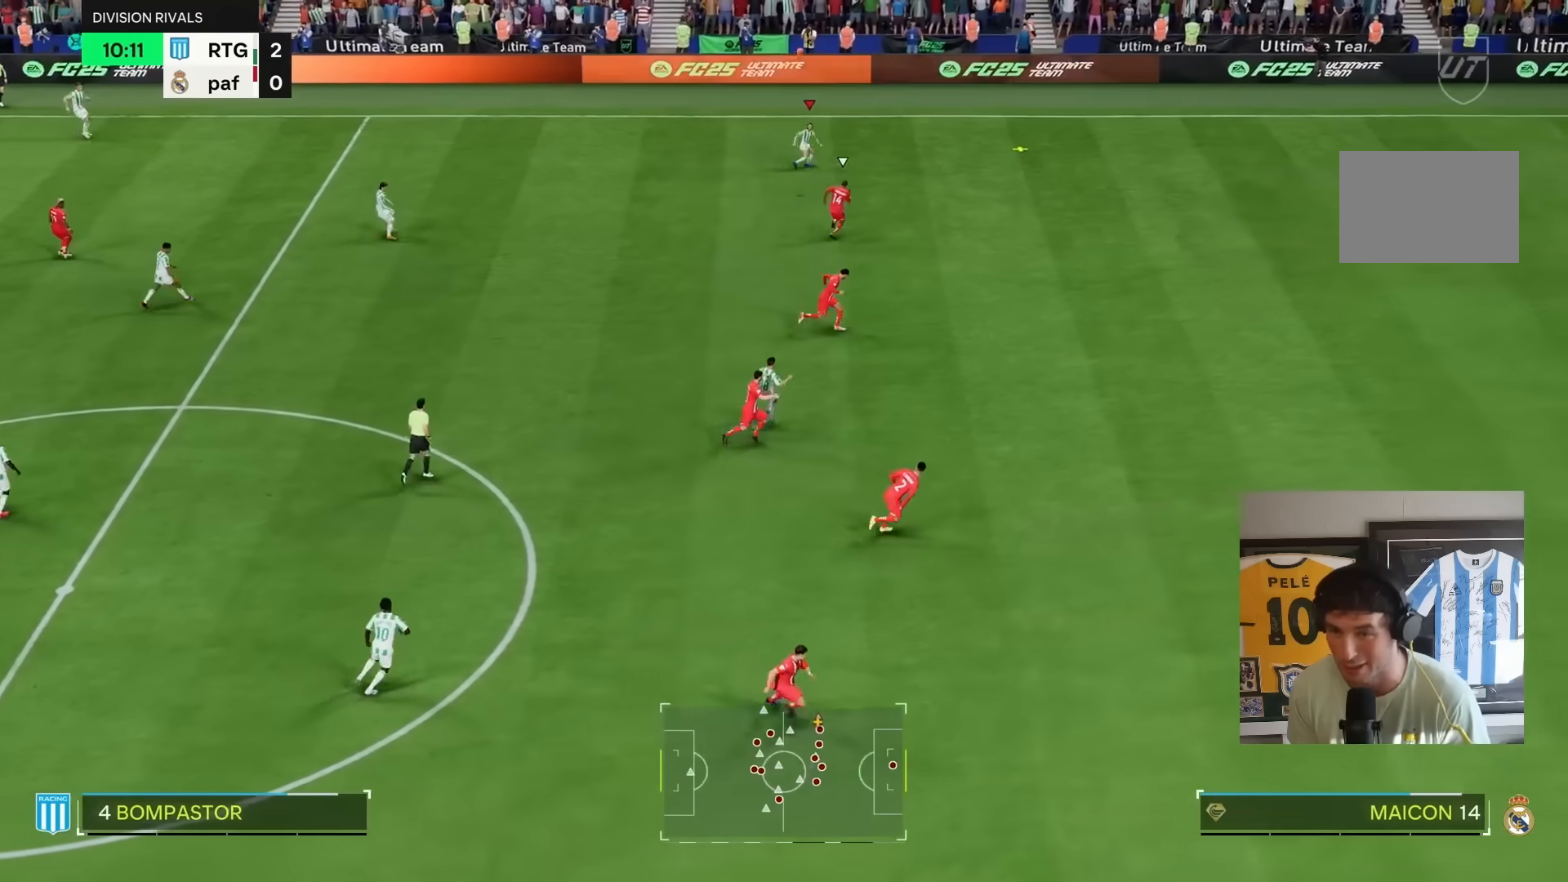
{"buttons": ["R2"], "left_stick": "right", "right_stick": "center", "events": []}
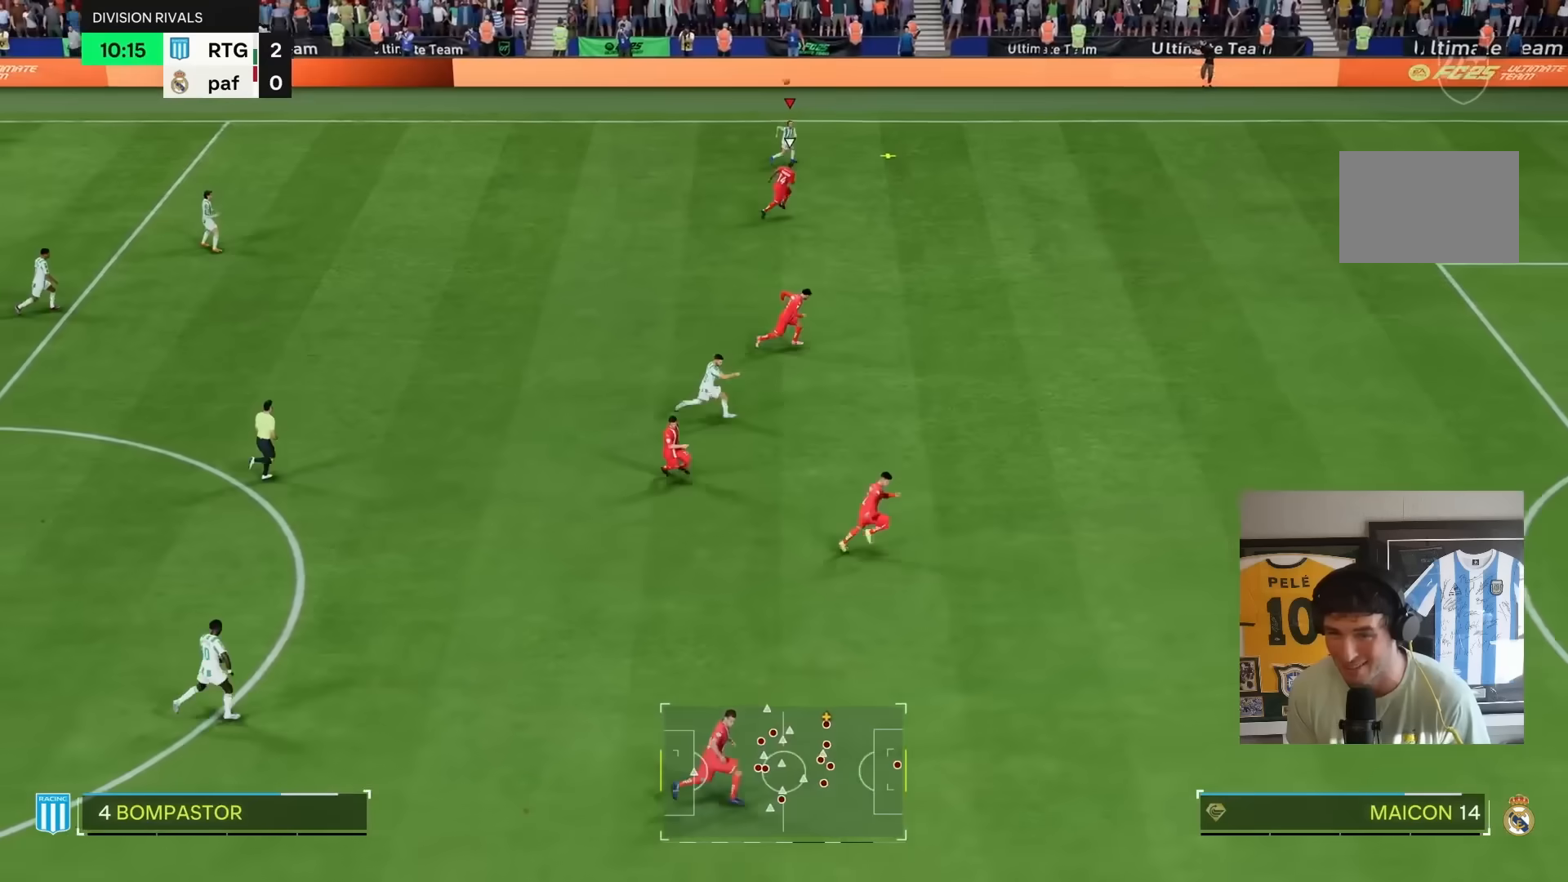
{"buttons": ["L1"], "left_stick": "left", "right_stick": "center", "events": [[83, "R2", "up"], [300, "L1", "down"], [333, "left_stick", "left"]]}
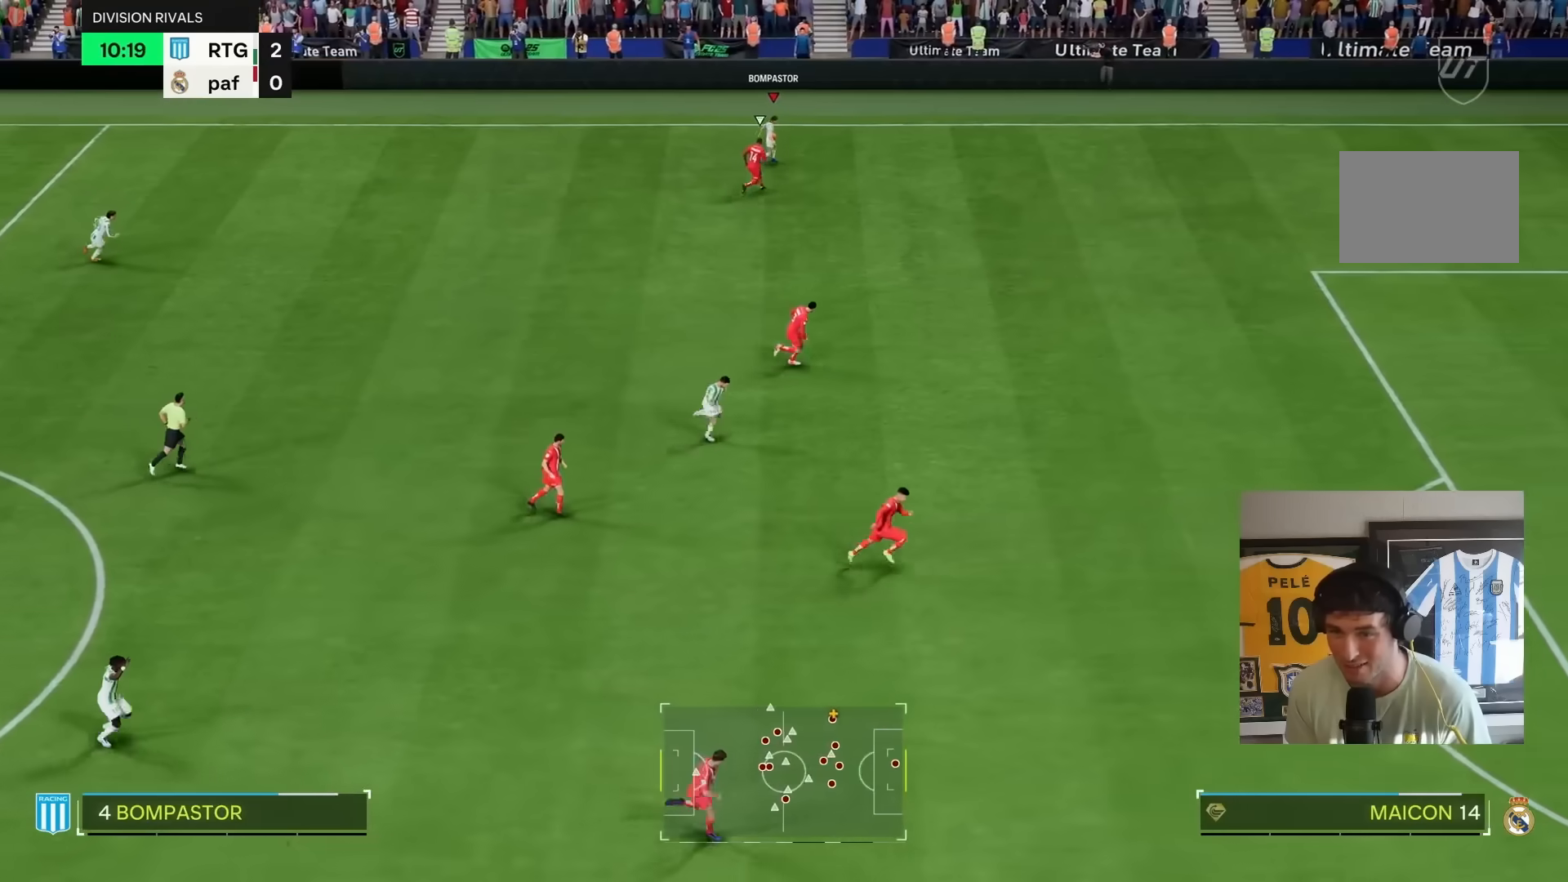
{"buttons": ["R1", "R2"], "left_stick": "left", "right_stick": "center", "events": [[183, "L1", "up"], [183, "R1", "down"], [450, "R2", "down"]]}